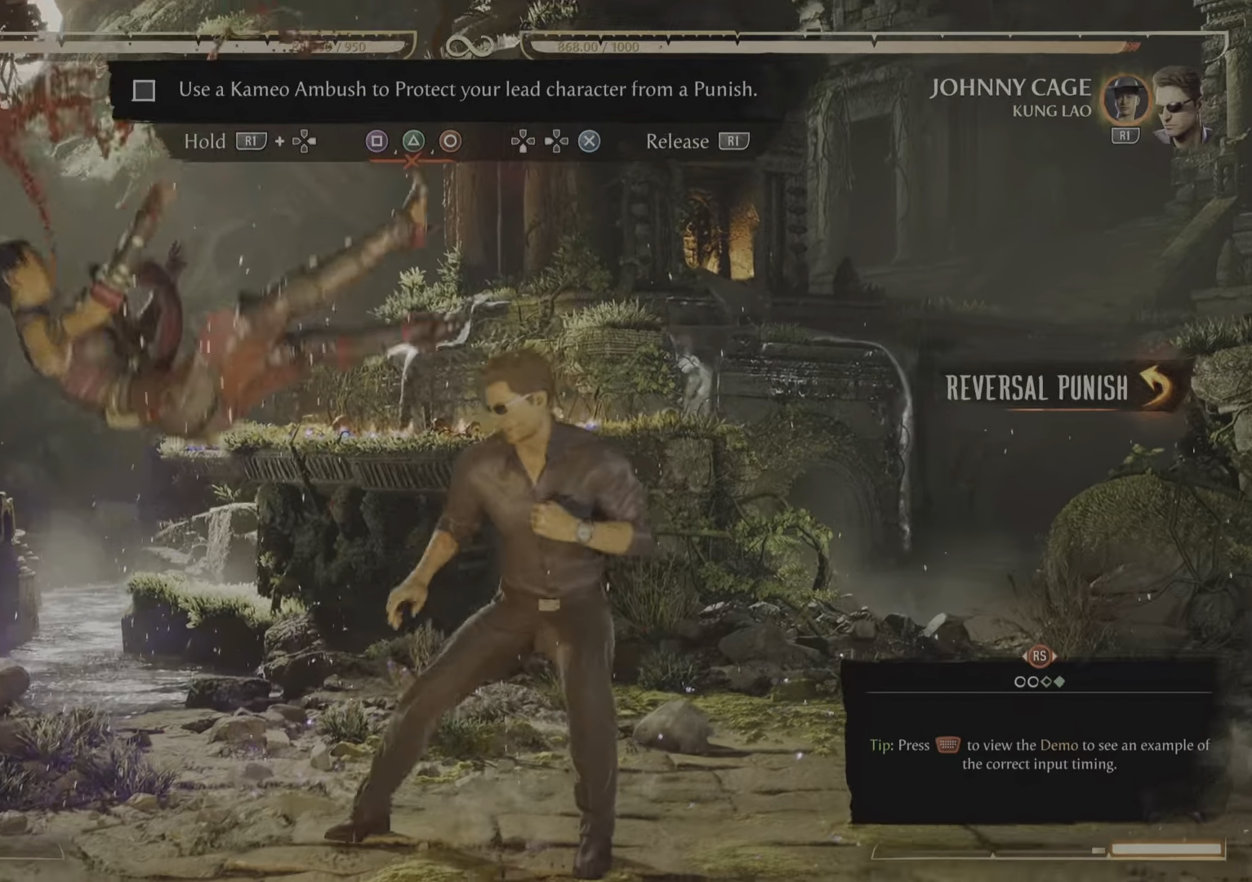
Gameplay with a controller (PlayStation layout); each line is a JSON object with the inputs held at the frame after it. "events" lists button and stick changes between this image and that frame as [ms after this image, input, new state], when the widget could be followed in between. Not read: left_stick right_stick.
{"buttons": [], "events": [[251, "DPAD_RIGHT", "down"], [301, "CROSS", "down"], [301, "DPAD_RIGHT", "up"], [384, "CROSS", "up"]]}
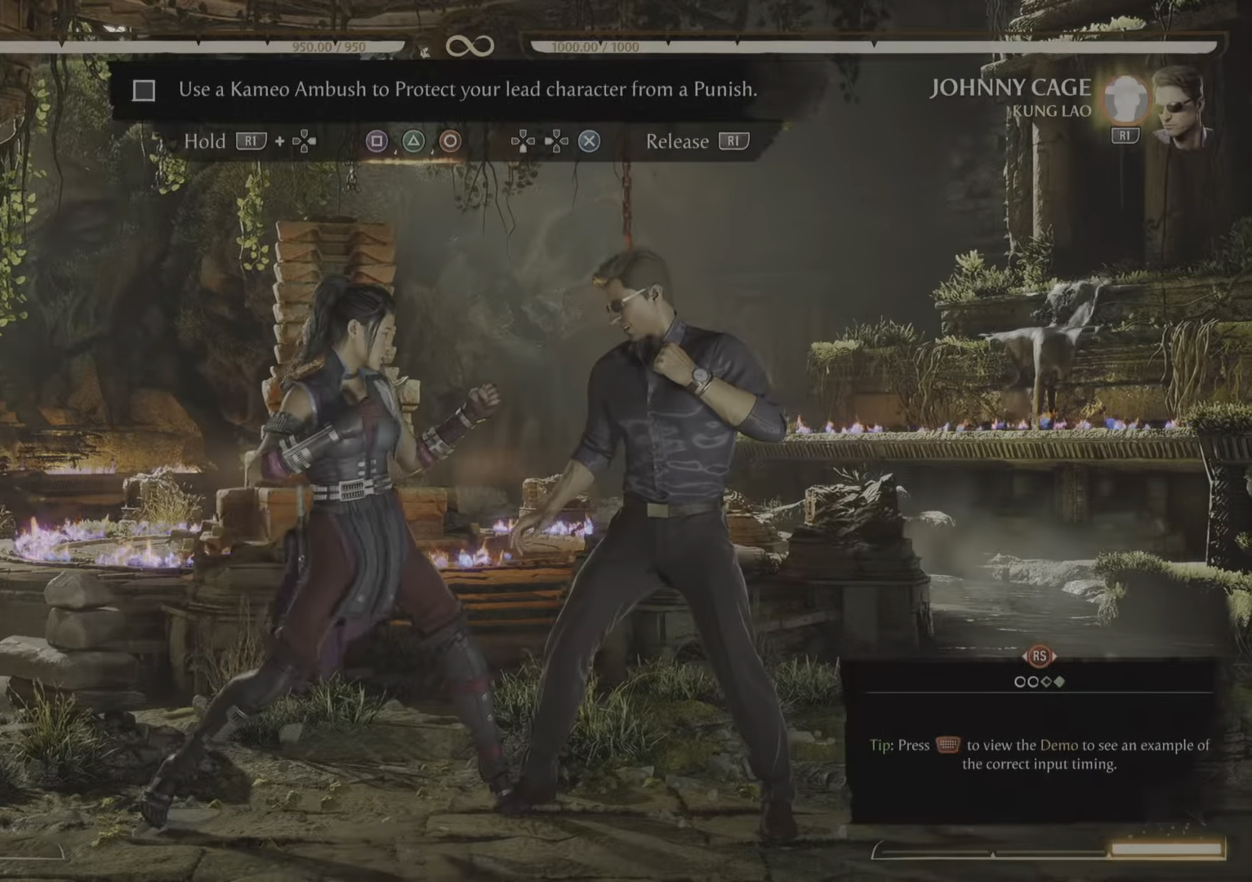
{"buttons": [], "events": []}
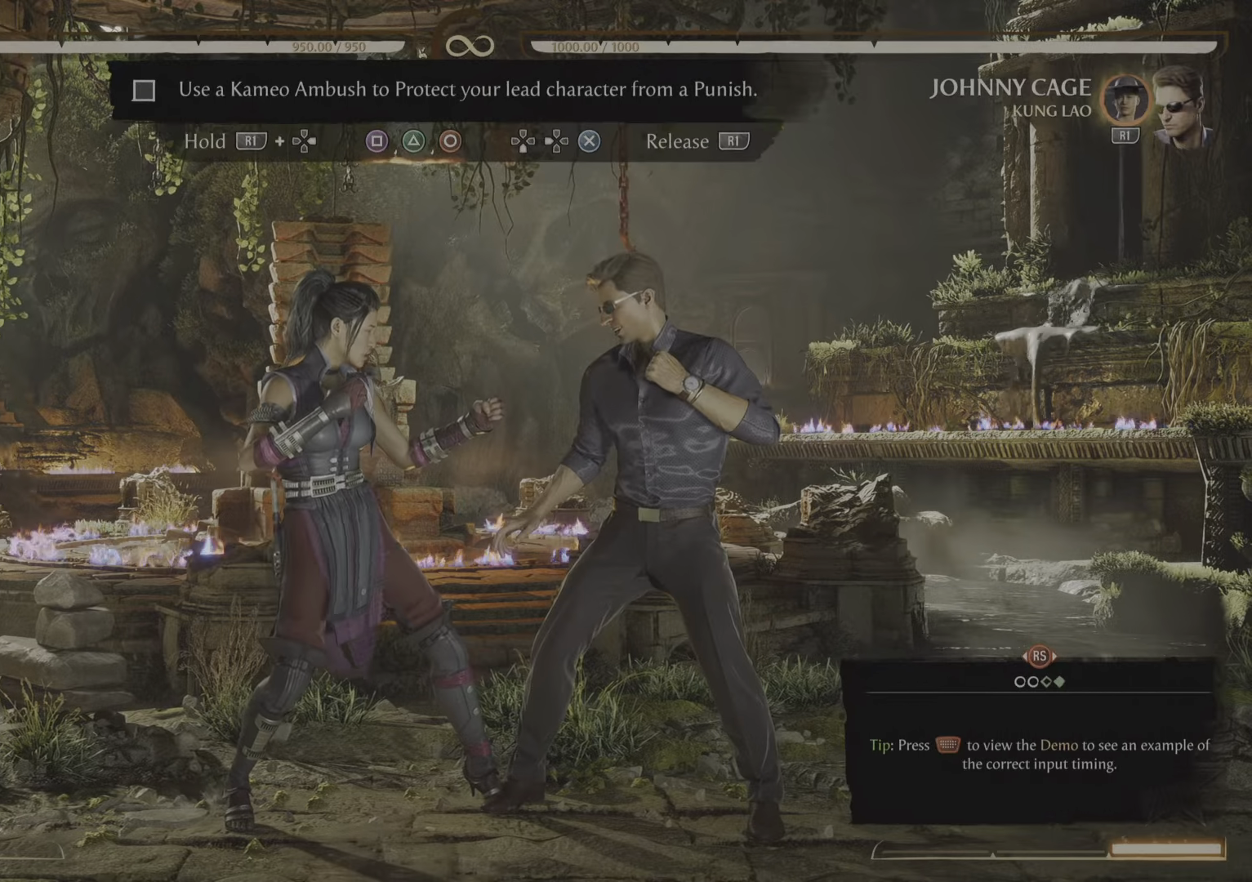
{"buttons": [], "events": []}
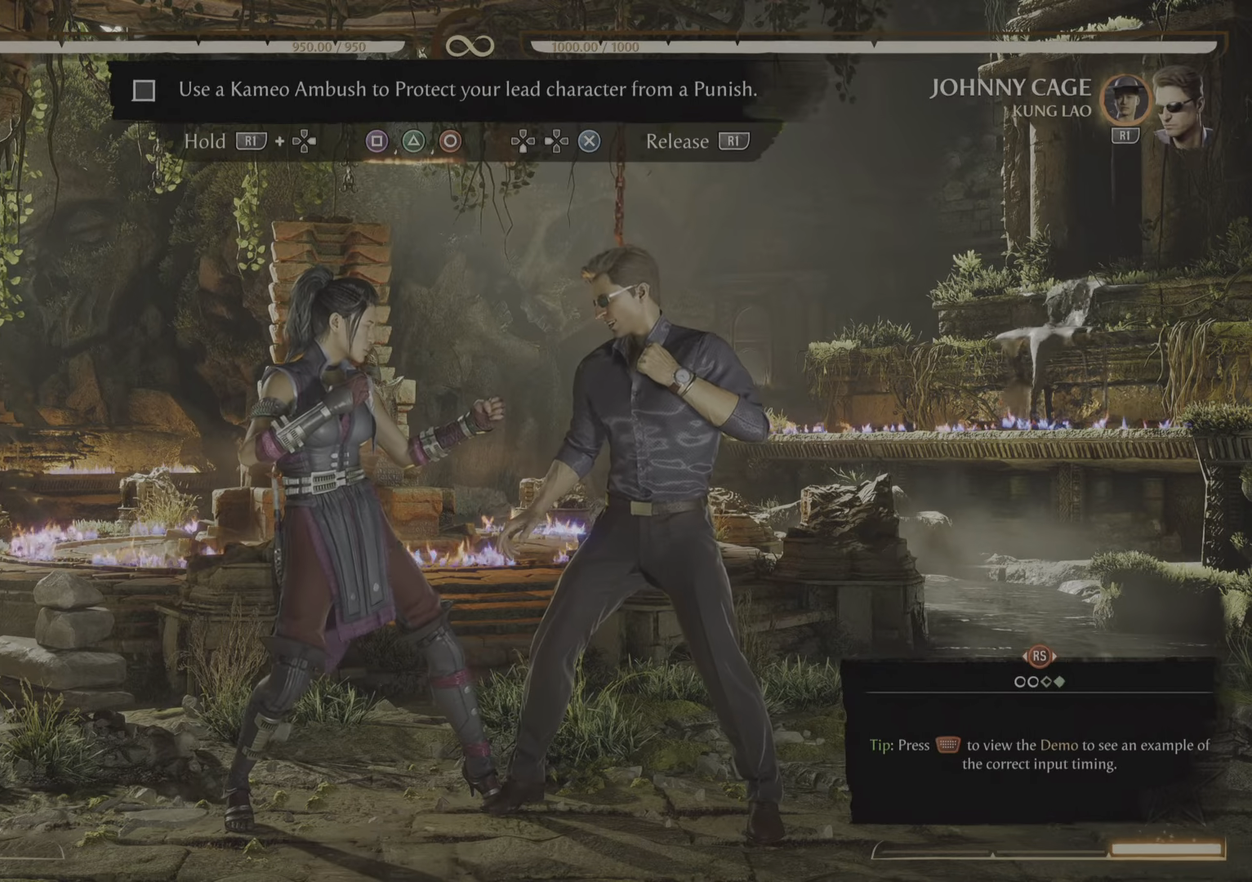
{"buttons": [], "events": []}
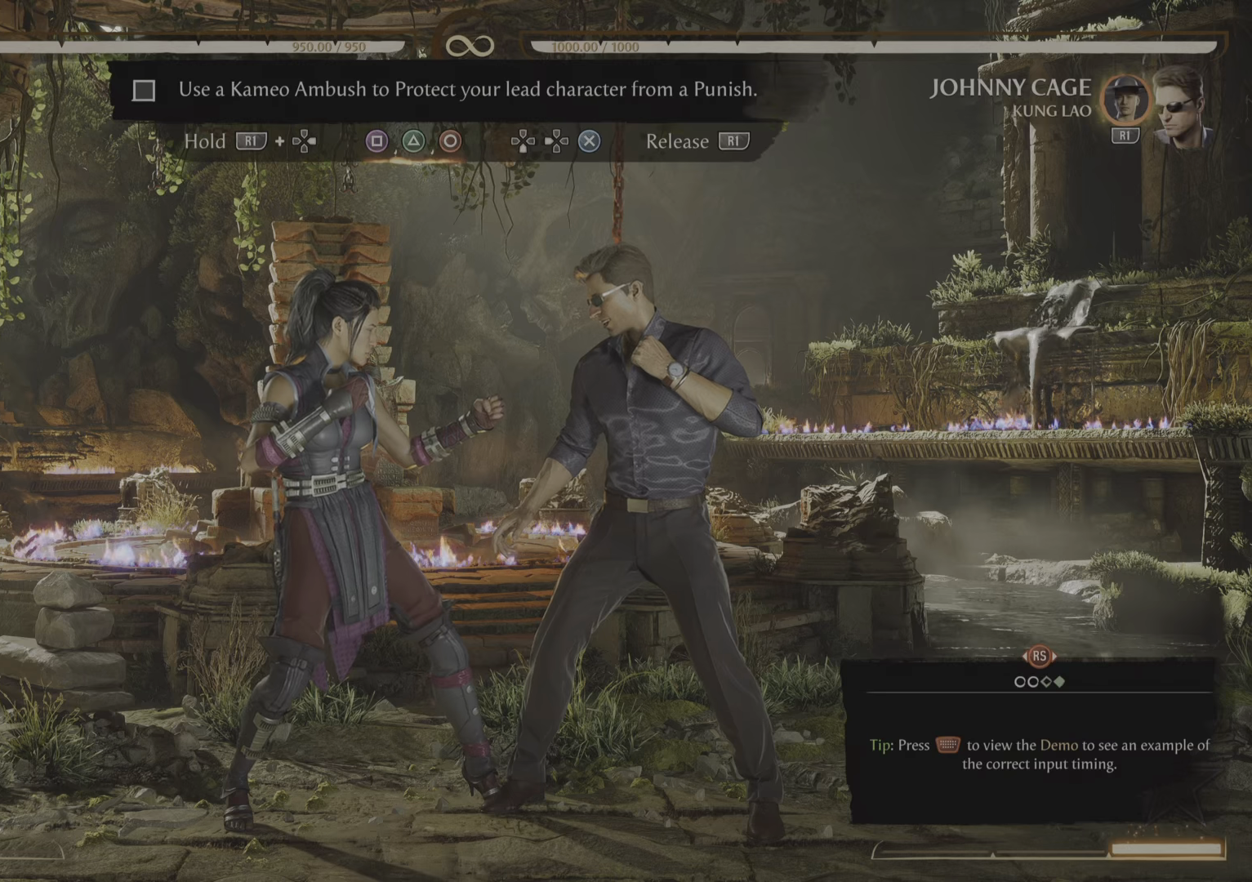
{"buttons": [], "events": []}
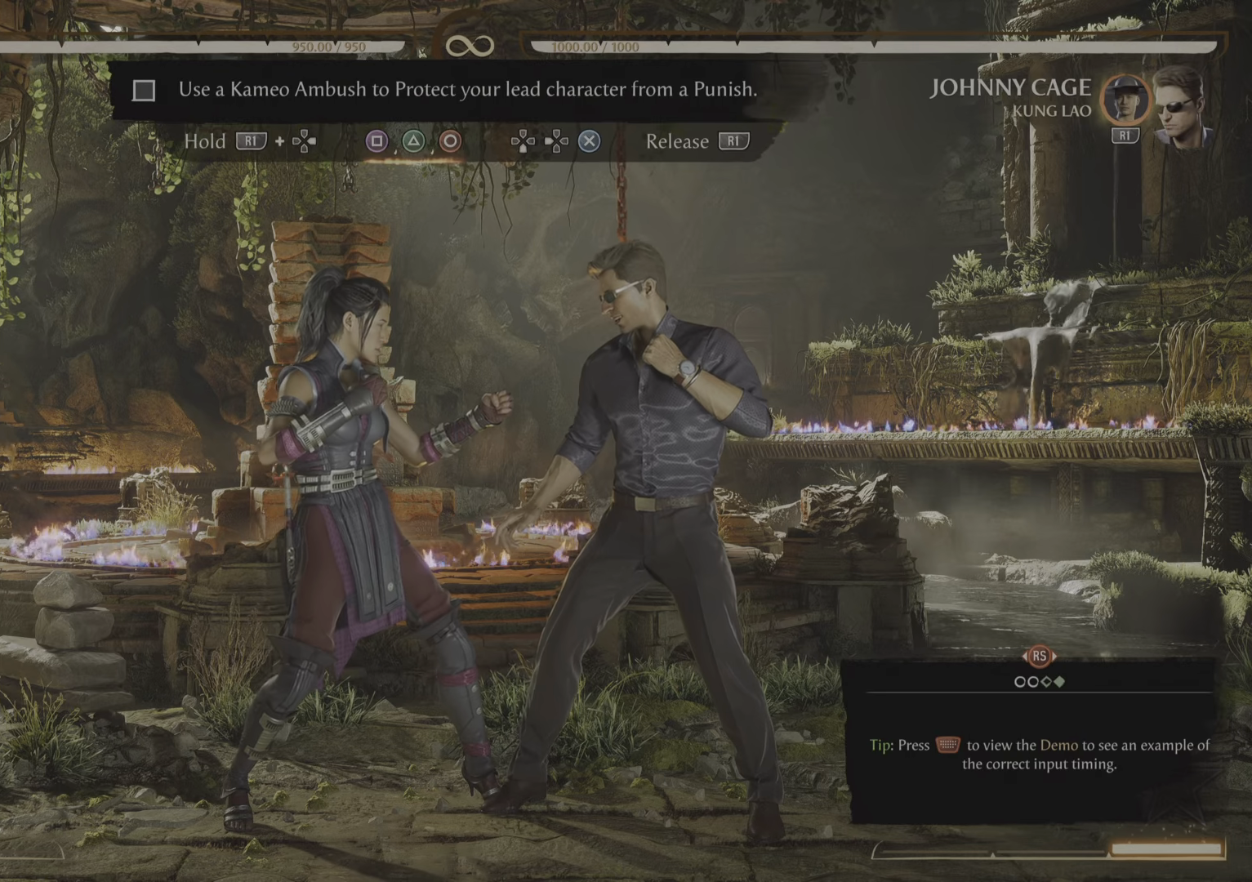
{"buttons": ["R1", "DPAD_RIGHT"], "events": [[217, "DPAD_RIGHT", "down"], [217, "R1", "down"]]}
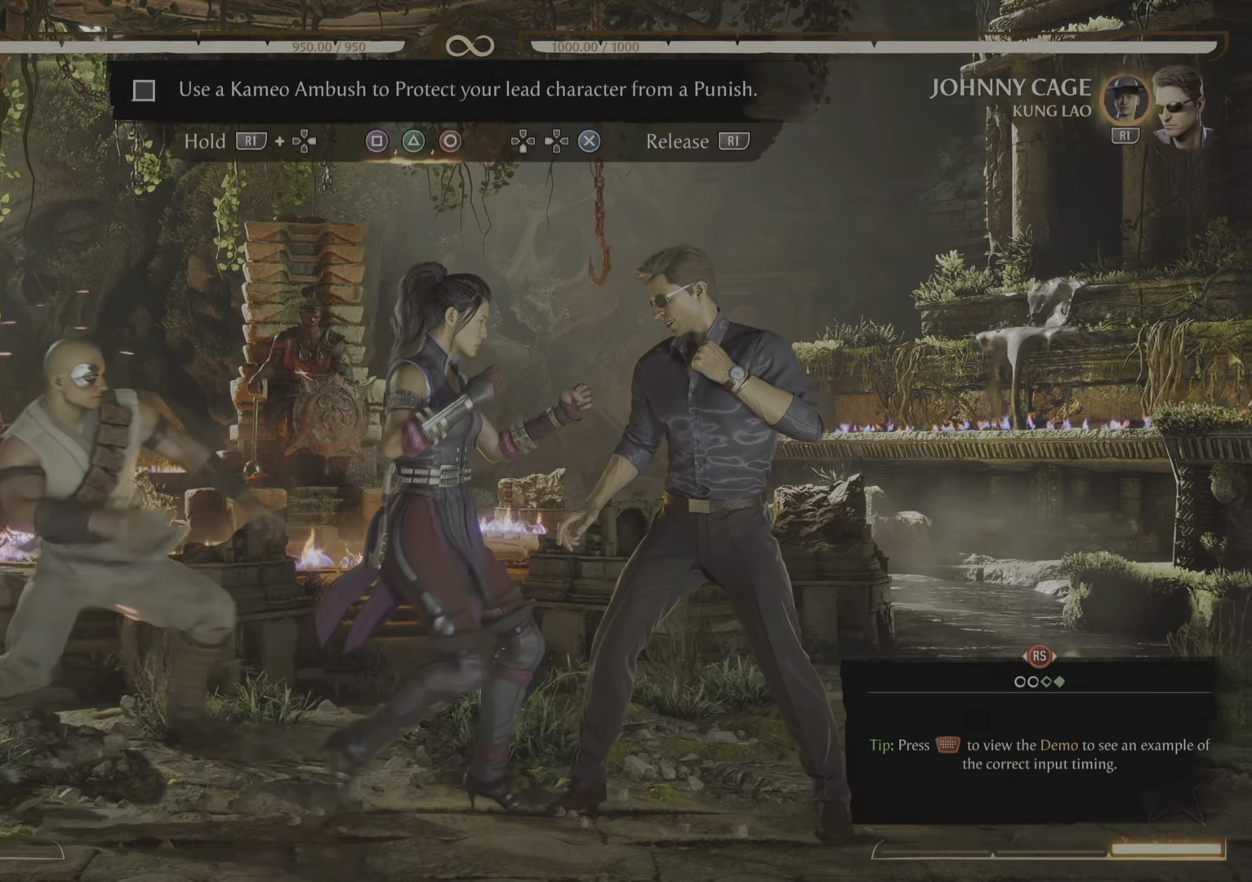
{"buttons": ["R1", "DPAD_RIGHT"], "events": []}
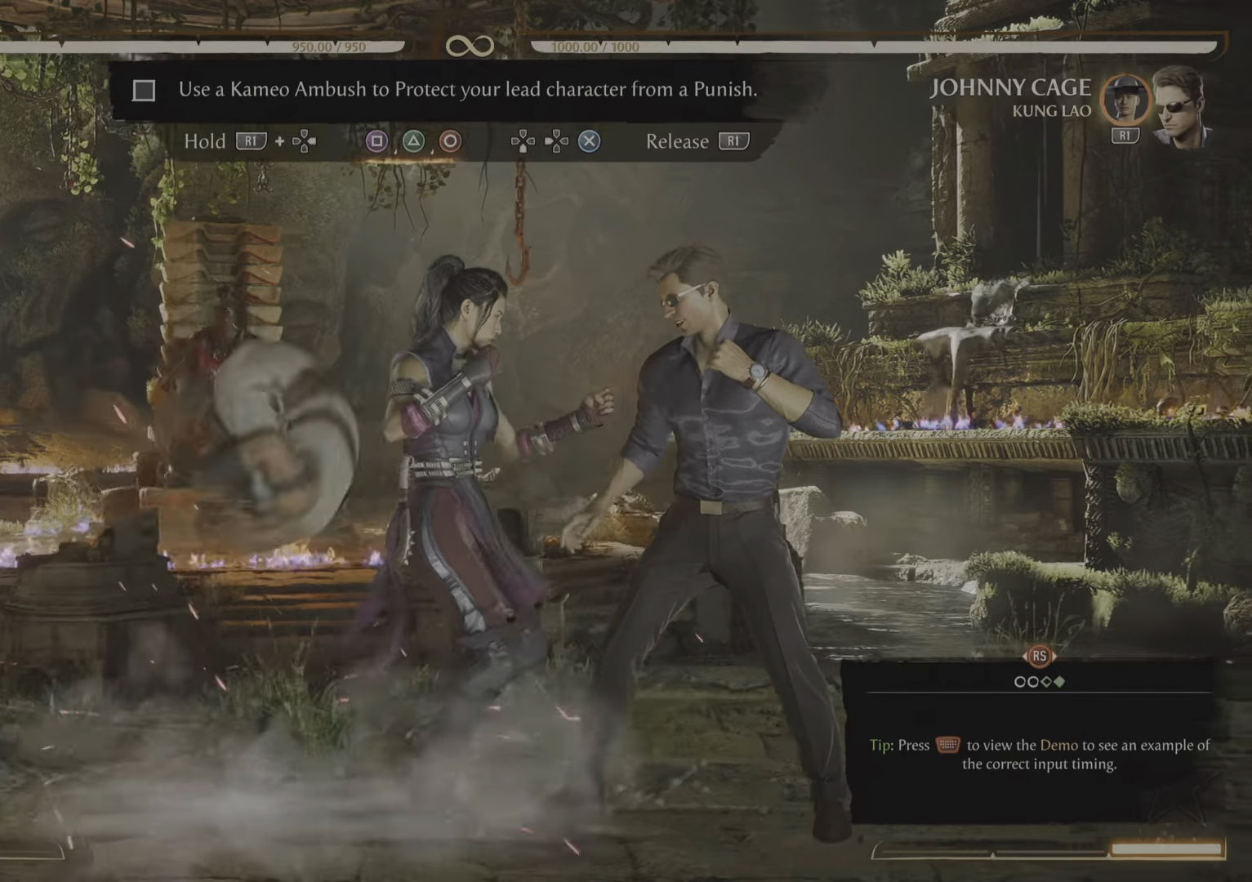
{"buttons": ["R1", "DPAD_RIGHT"], "events": []}
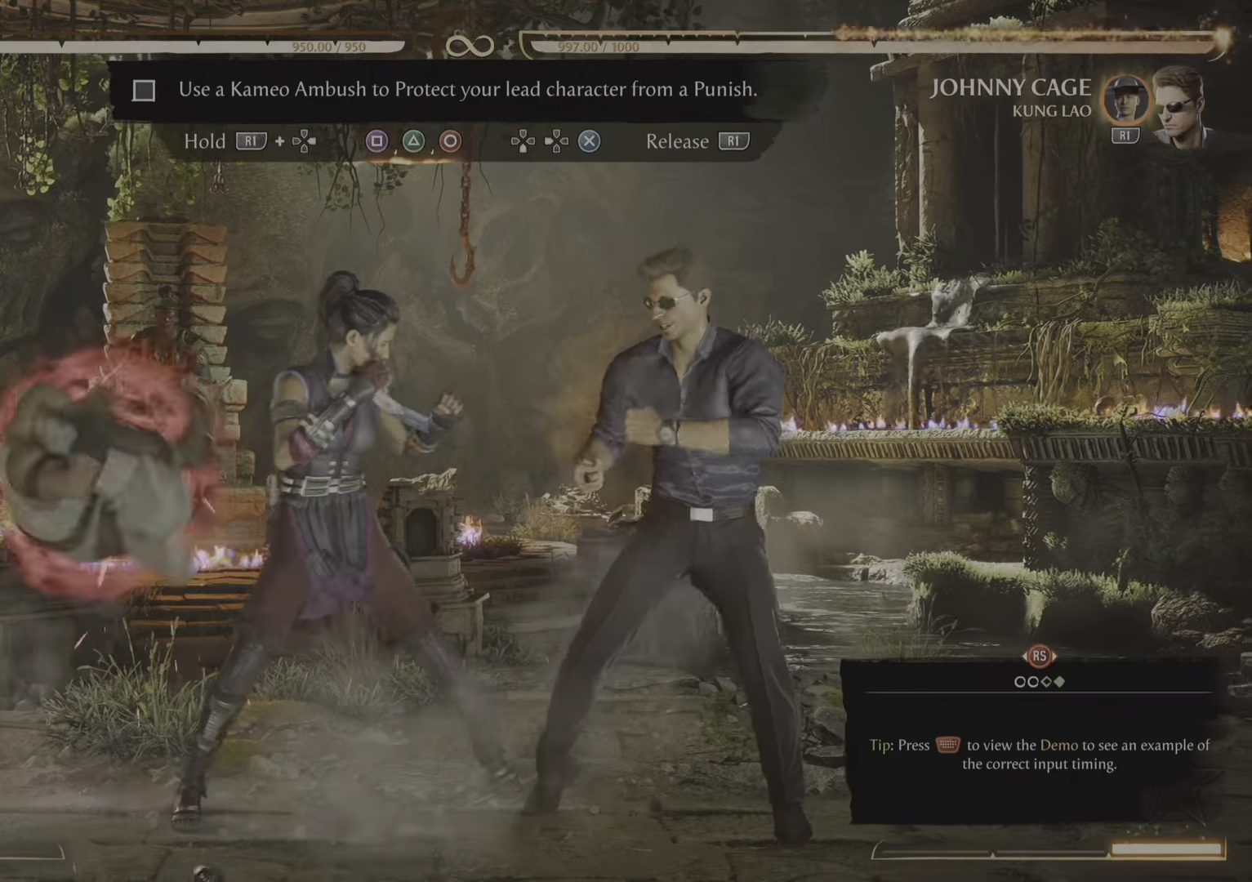
{"buttons": ["R1", "DPAD_RIGHT"], "events": [[200, "R2", "down"], [267, "CIRCLE", "down"], [367, "CIRCLE", "up"], [383, "R2", "up"], [450, "R2", "down"], [500, "R2", "up"]]}
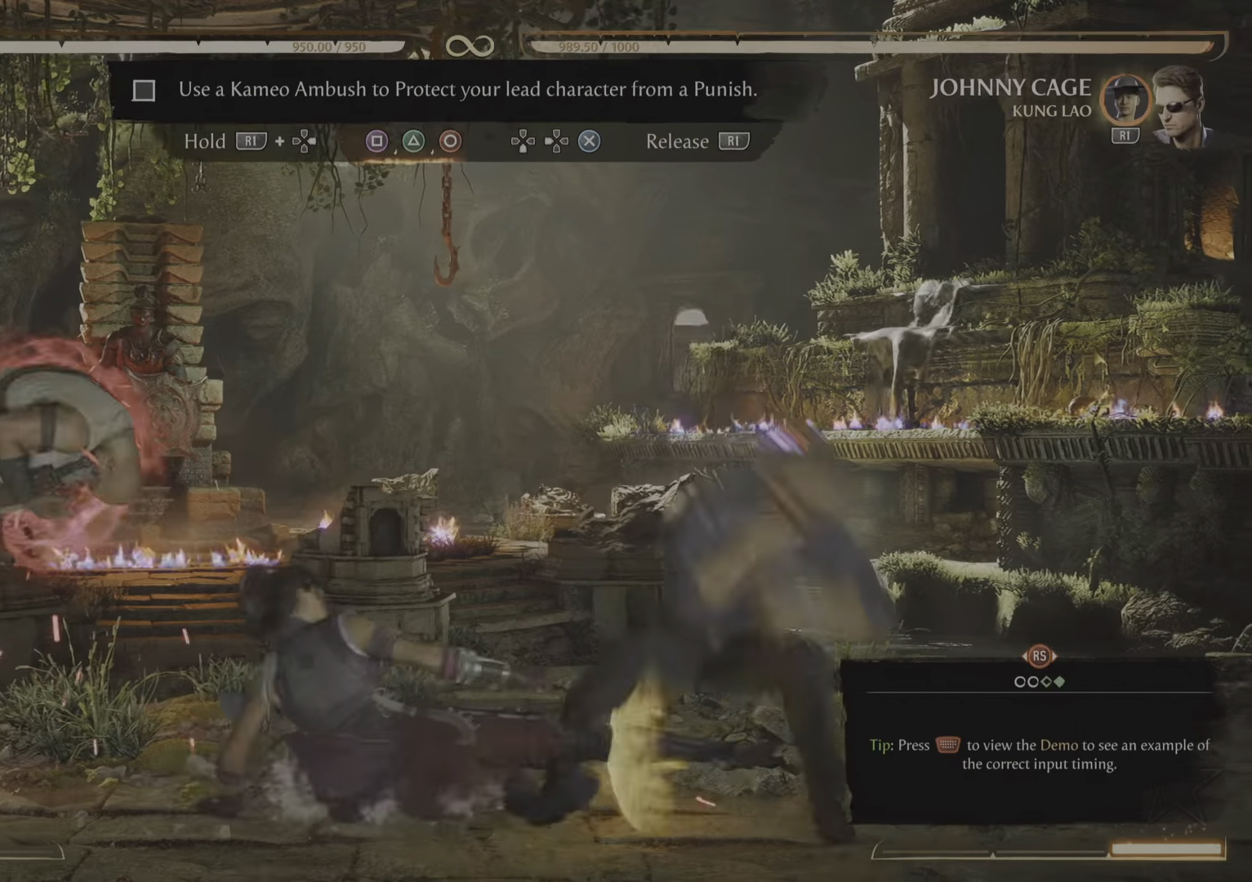
{"buttons": ["R1", "DPAD_RIGHT"], "events": [[250, "R2", "down"], [301, "R2", "up"]]}
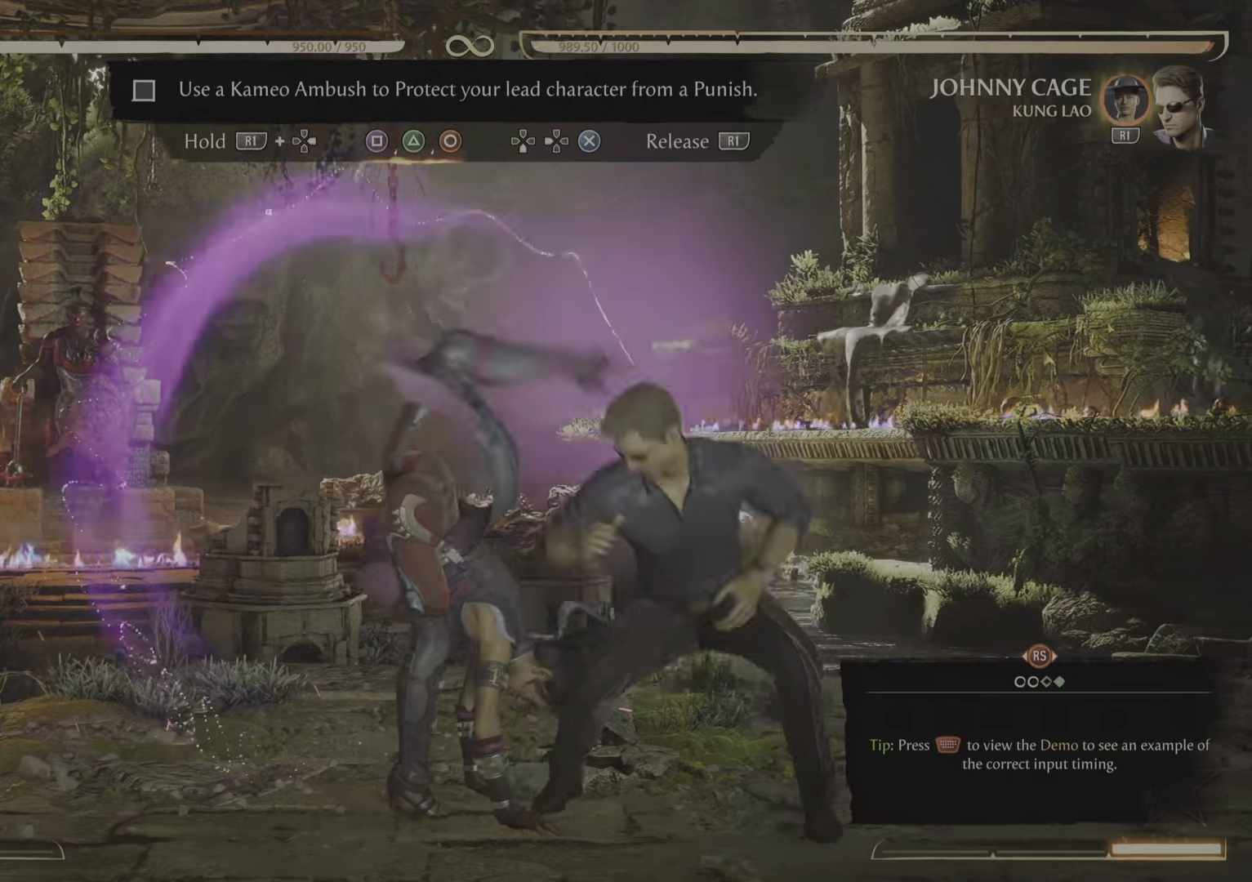
{"buttons": ["R1", "DPAD_RIGHT"], "events": []}
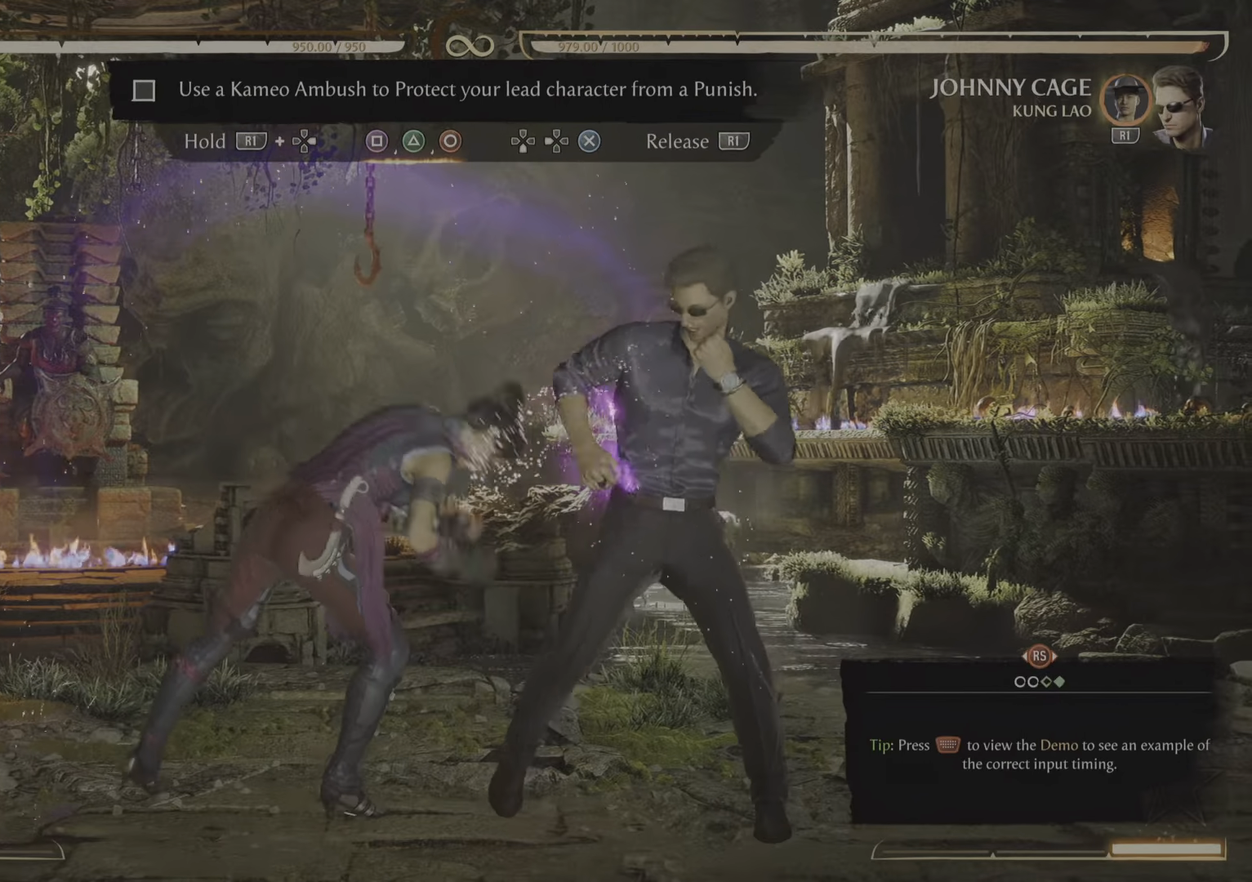
{"buttons": ["R1"], "events": [[217, "DPAD_RIGHT", "up"]]}
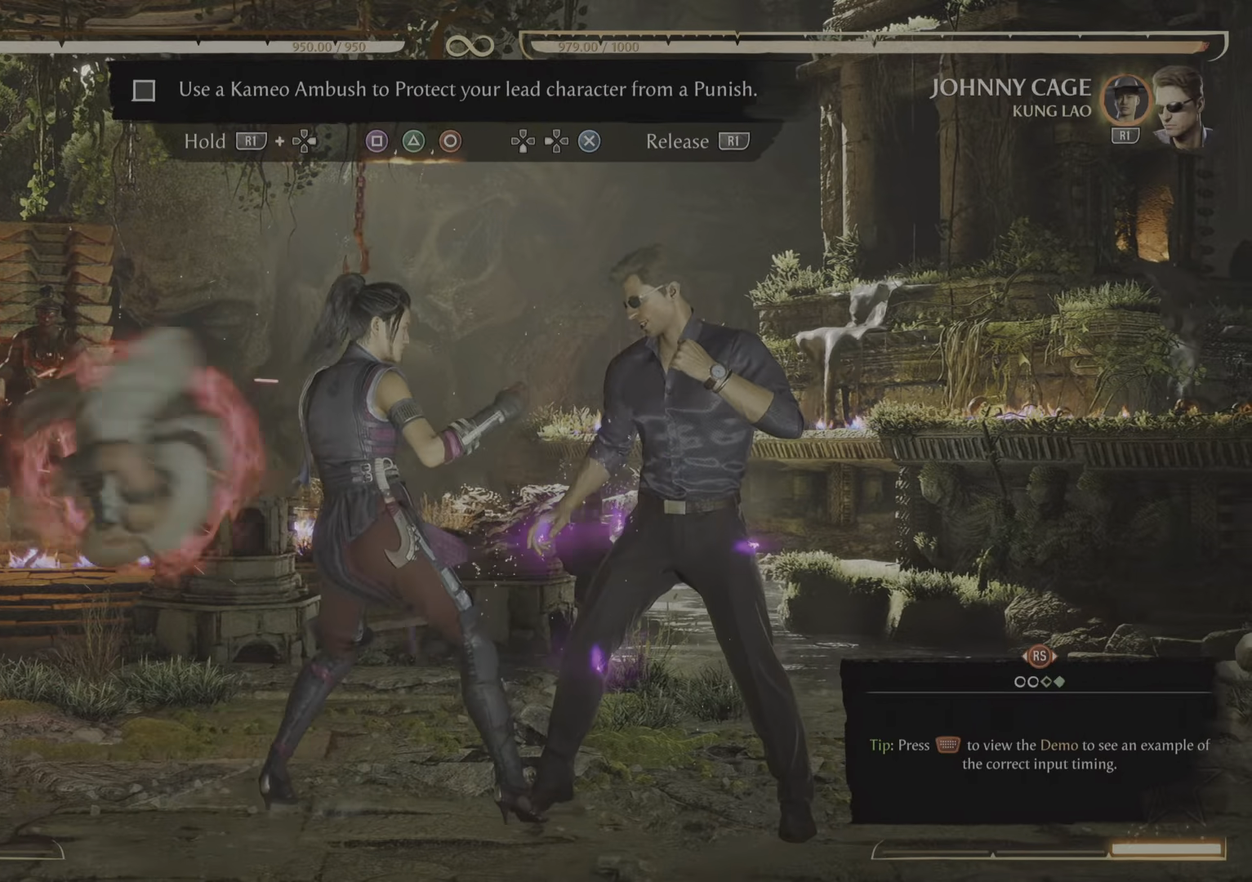
{"buttons": ["R1"]}
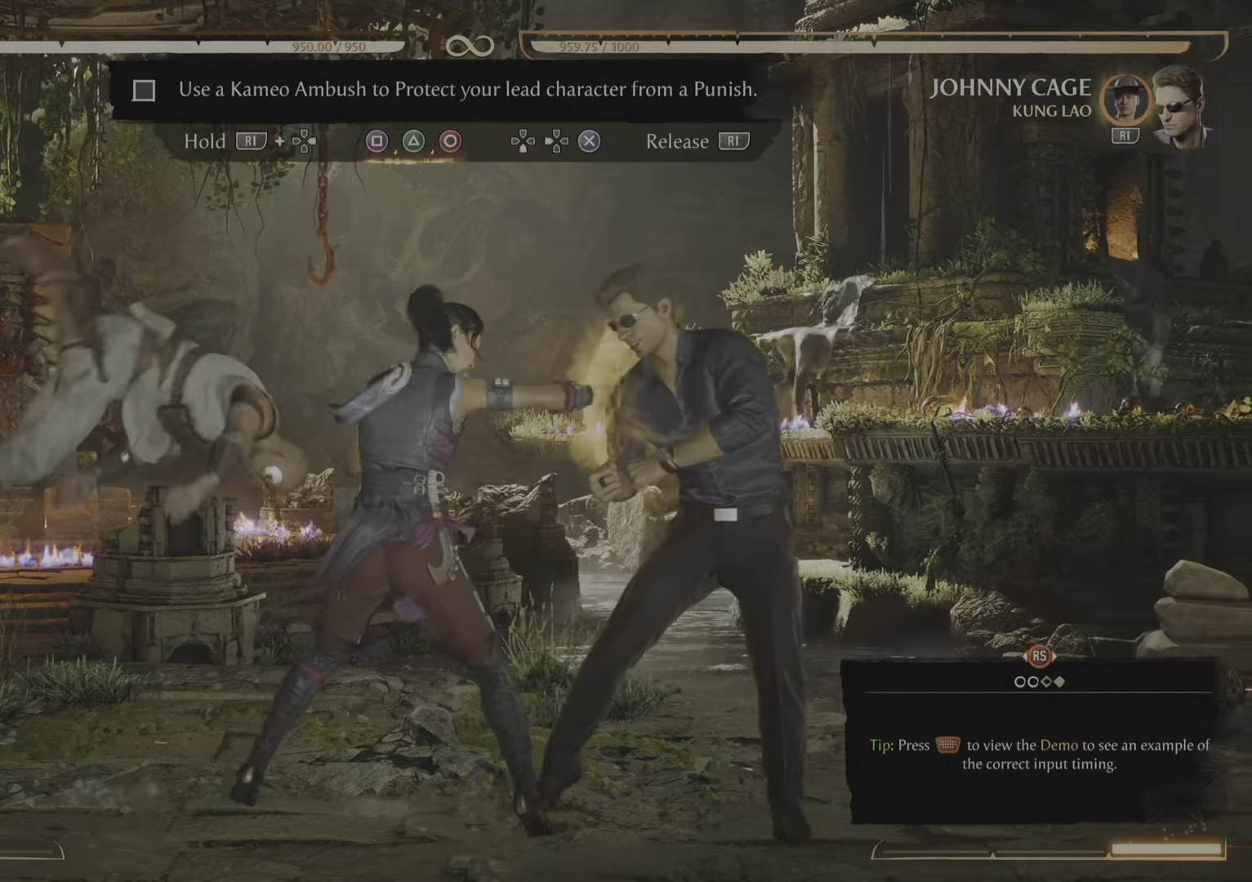
{"buttons": ["R1"], "events": []}
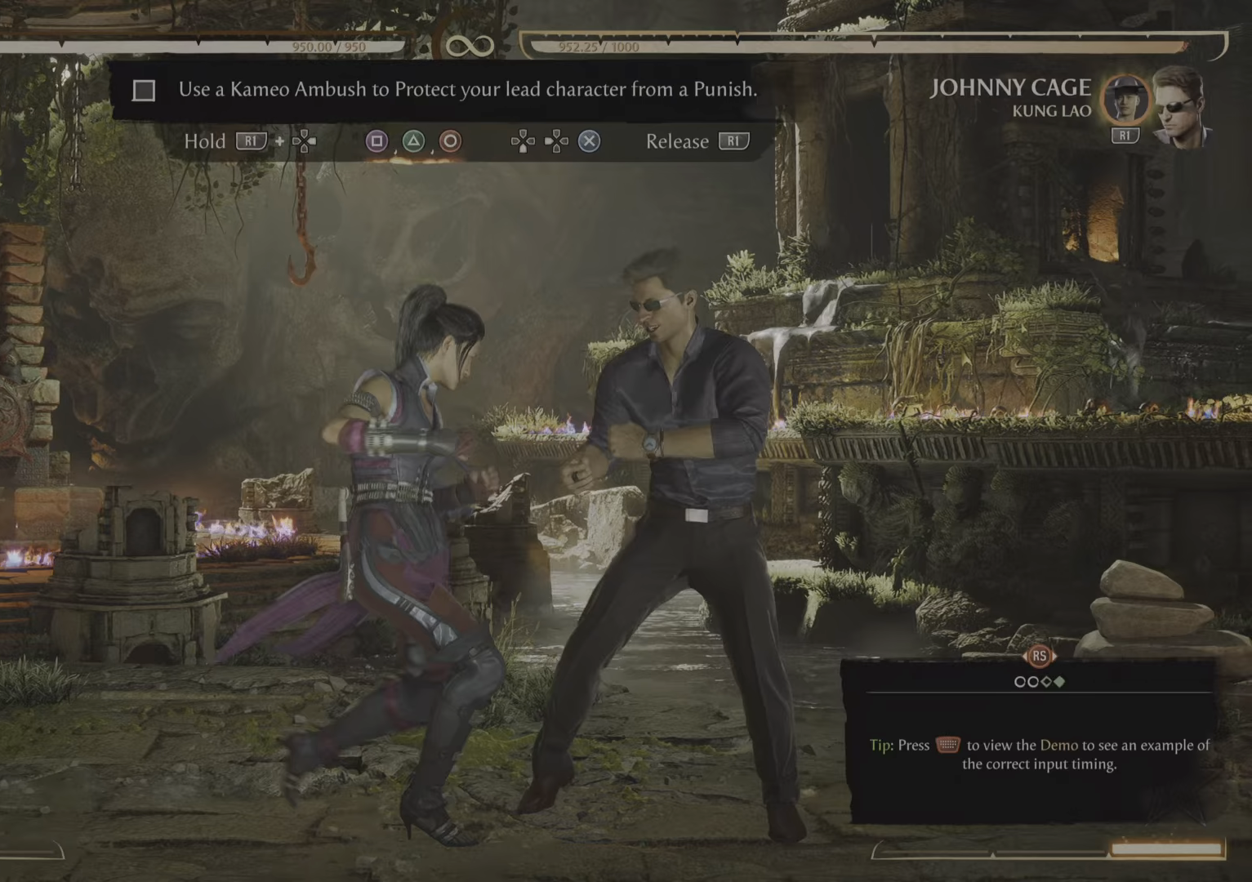
{"buttons": ["R1"], "events": [[100, "R2", "down"], [200, "R2", "up"]]}